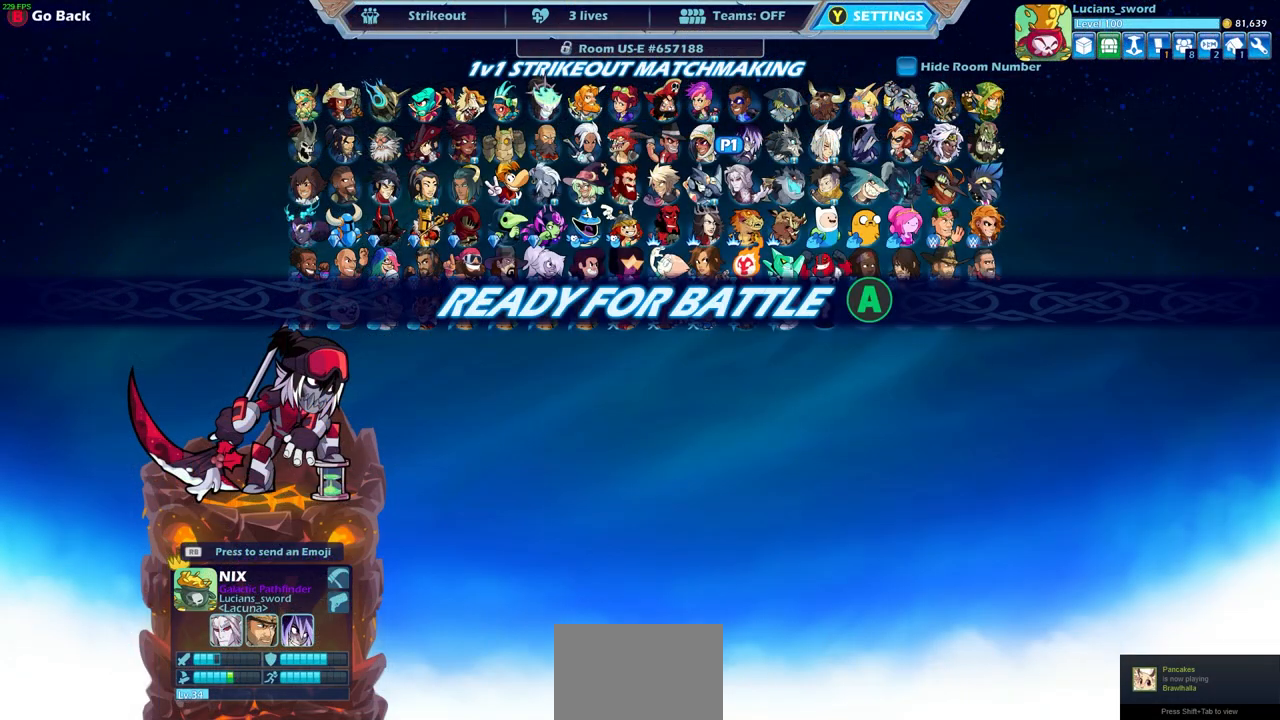
Gameplay with a controller (PlayStation layout); each line is a JSON object with the inputs held at the frame after it. "events" lists button and stick changes between this image and that frame as [ms after this image, input, new state], when the widget could be followed in between.
{"buttons": [], "left_stick": "center", "right_stick": "center", "events": [[17, "CIRCLE", "down"], [133, "CIRCLE", "up"]]}
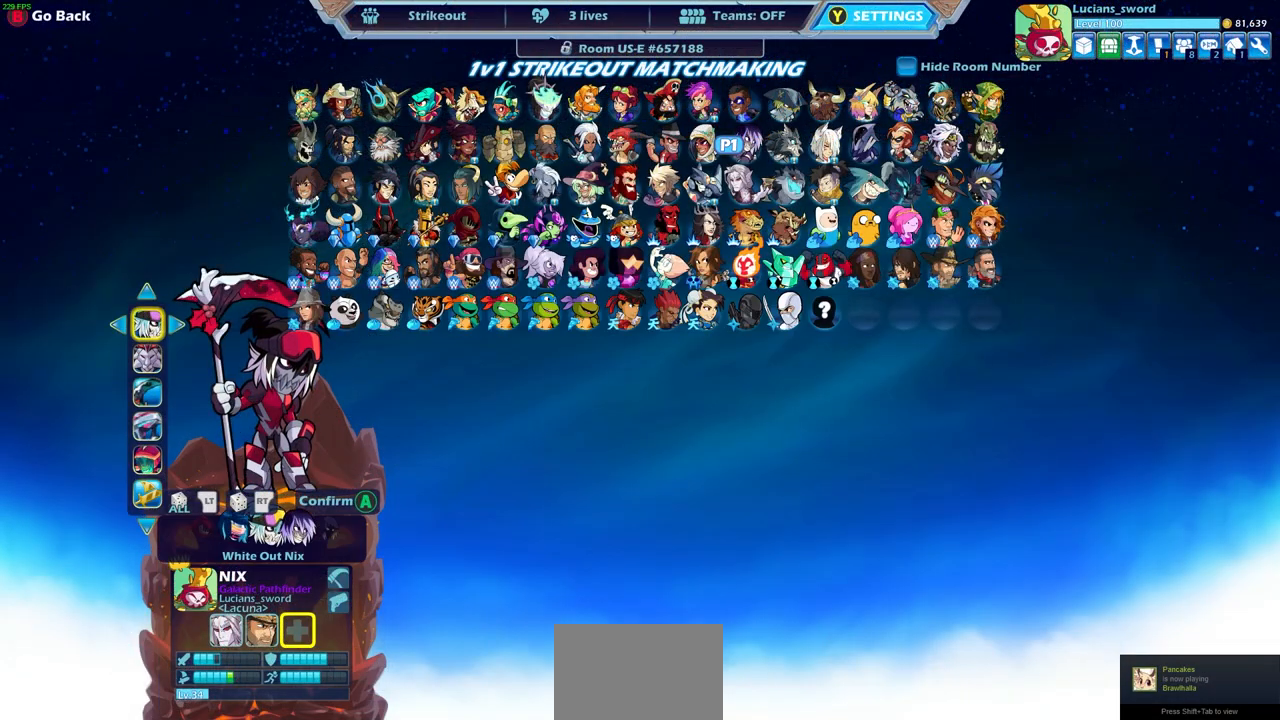
{"buttons": [], "left_stick": "center", "right_stick": "center", "events": [[233, "DPAD_UP", "down"], [317, "DPAD_UP", "up"]]}
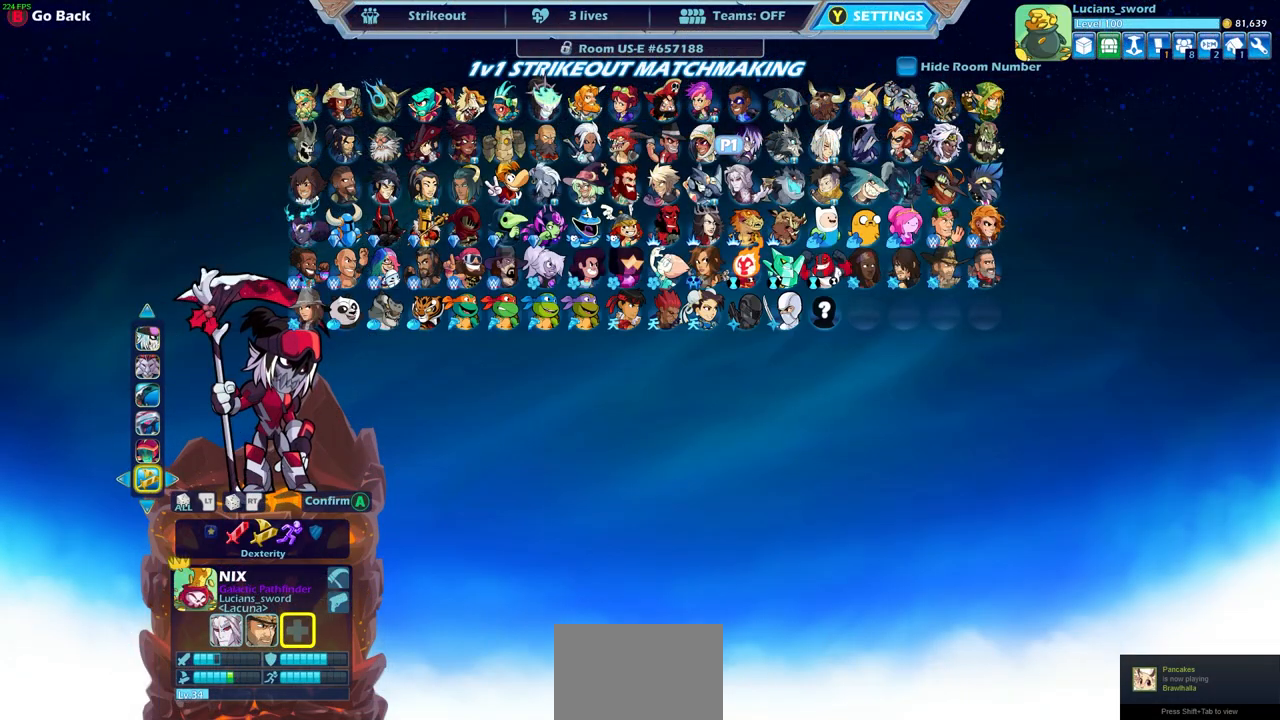
{"buttons": [], "left_stick": "center", "right_stick": "center", "events": [[367, "DPAD_LEFT", "down"], [483, "DPAD_LEFT", "up"]]}
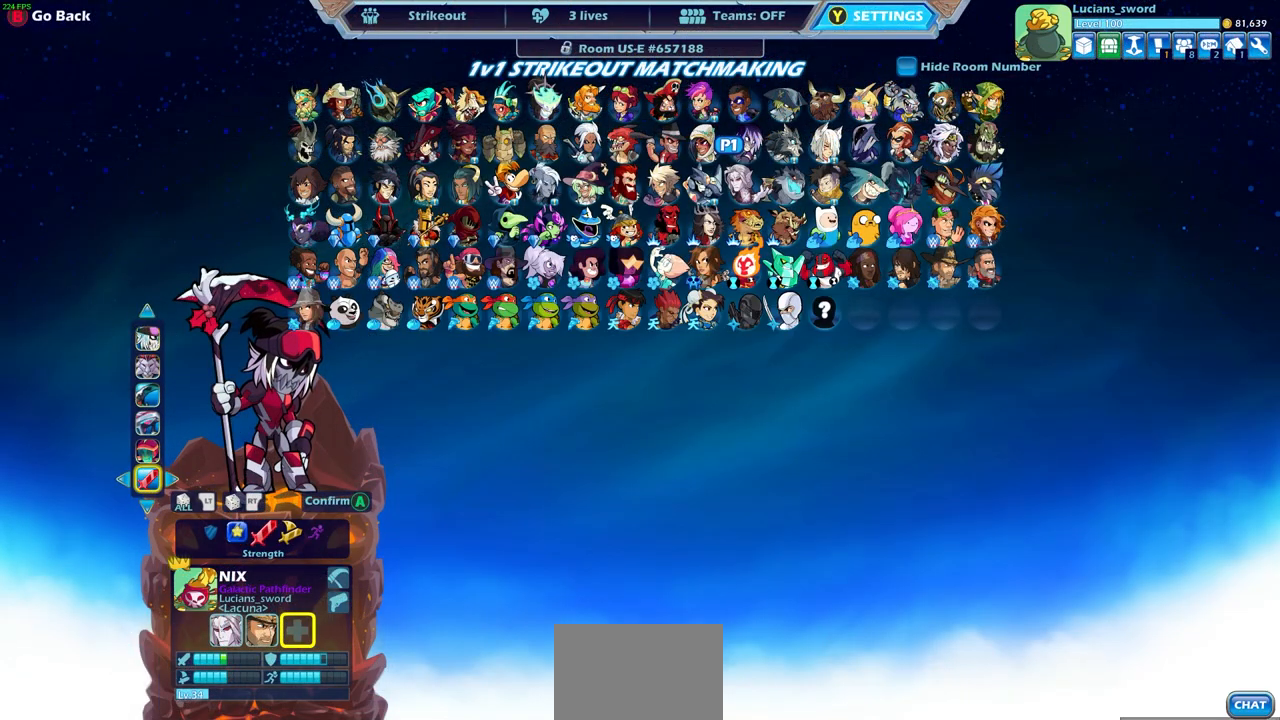
{"buttons": [], "left_stick": "center", "right_stick": "center", "events": []}
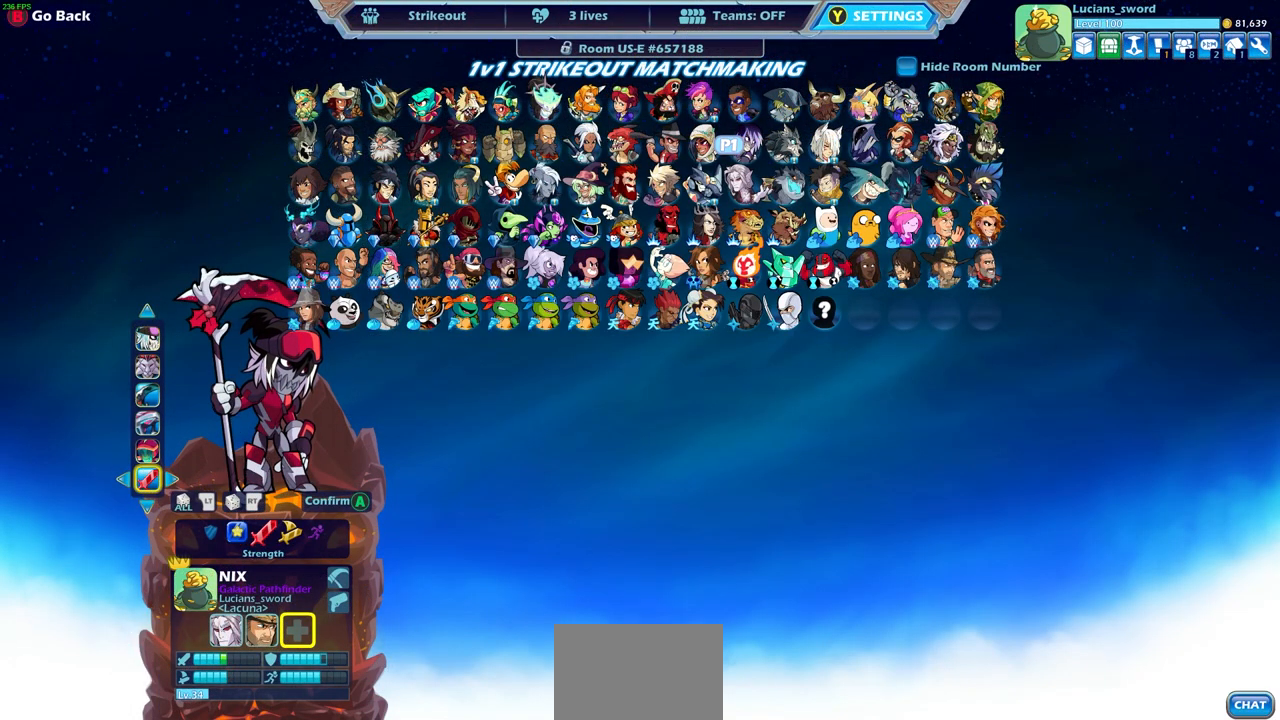
{"buttons": [], "left_stick": "center", "right_stick": "center", "events": [[83, "CROSS", "down"], [150, "CROSS", "up"]]}